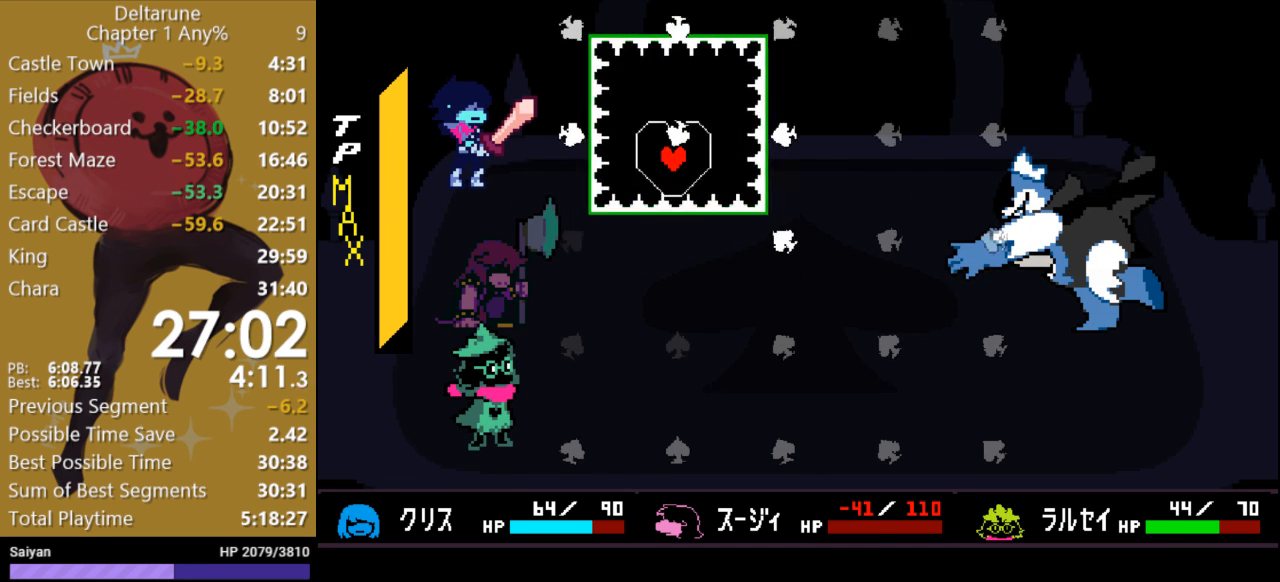
Gameplay with keyboard; each line is a JSON object with the keys held at the frame after it. "events" lists presses ("down") and releases ("up") of "c", "ctrl", "down", "escape", "left", "return", "right", "shift", "up", "x" and "z" between this image and that frame as [ms after this image, input, new state], when the widget could be followed in between. No other keys are recorded. Mouse input is not recorded.
{"keys": [], "events": [[100, "right", "down"], [400, "right", "up"]]}
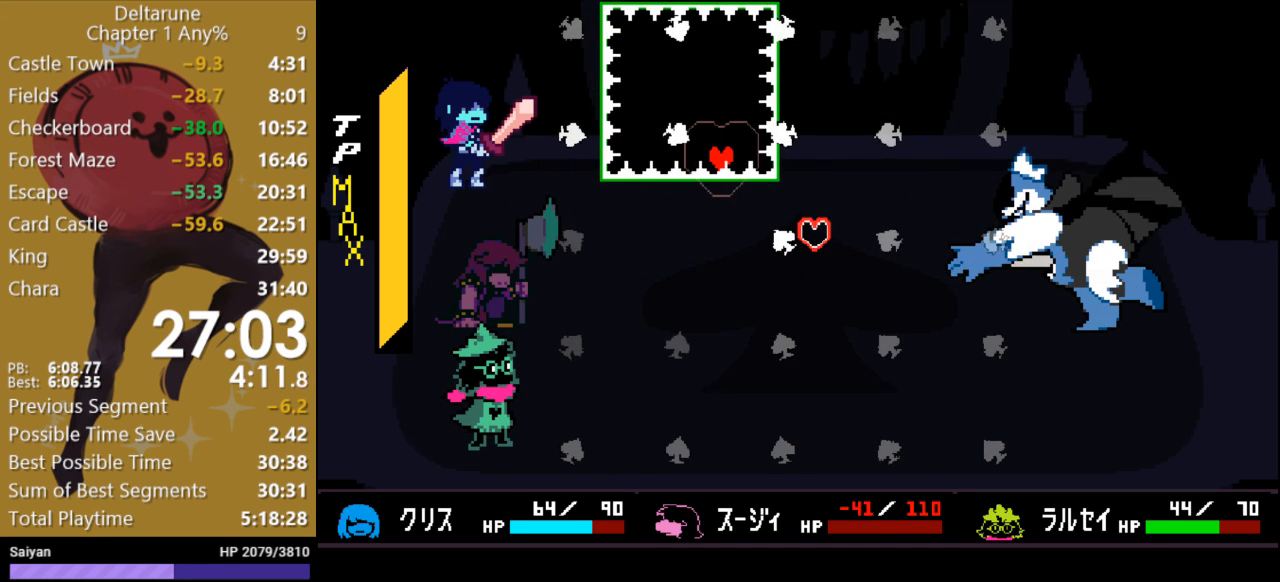
{"keys": ["down"], "events": [[33, "up", "down"], [233, "up", "up"], [367, "down", "down"]]}
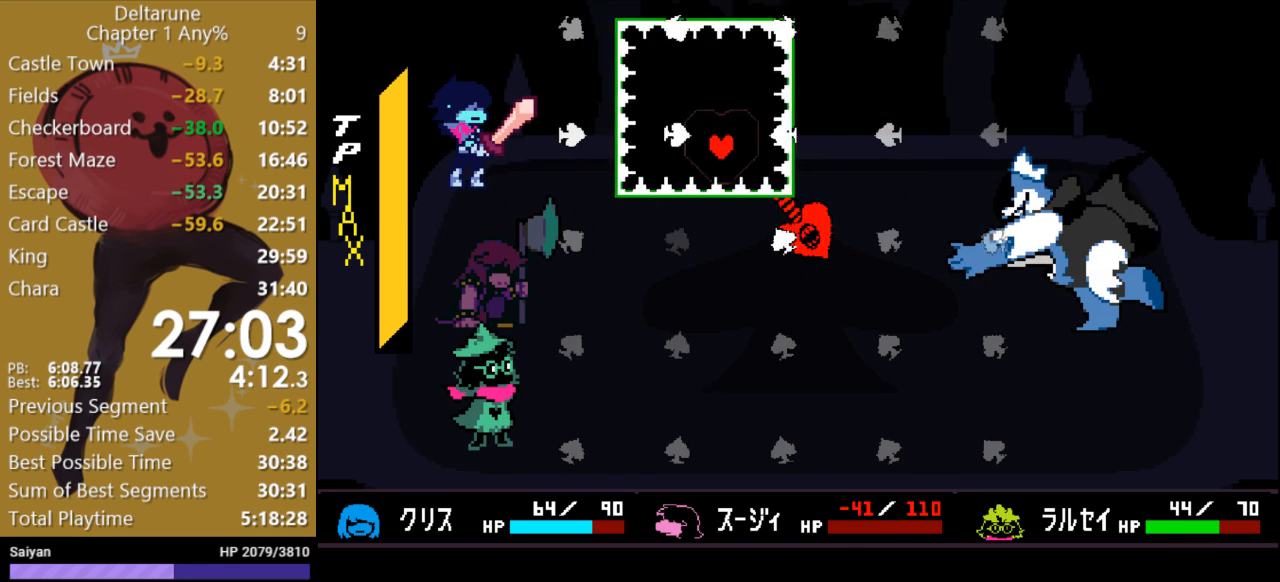
{"keys": ["right"], "events": [[200, "down", "up"], [400, "right", "down"]]}
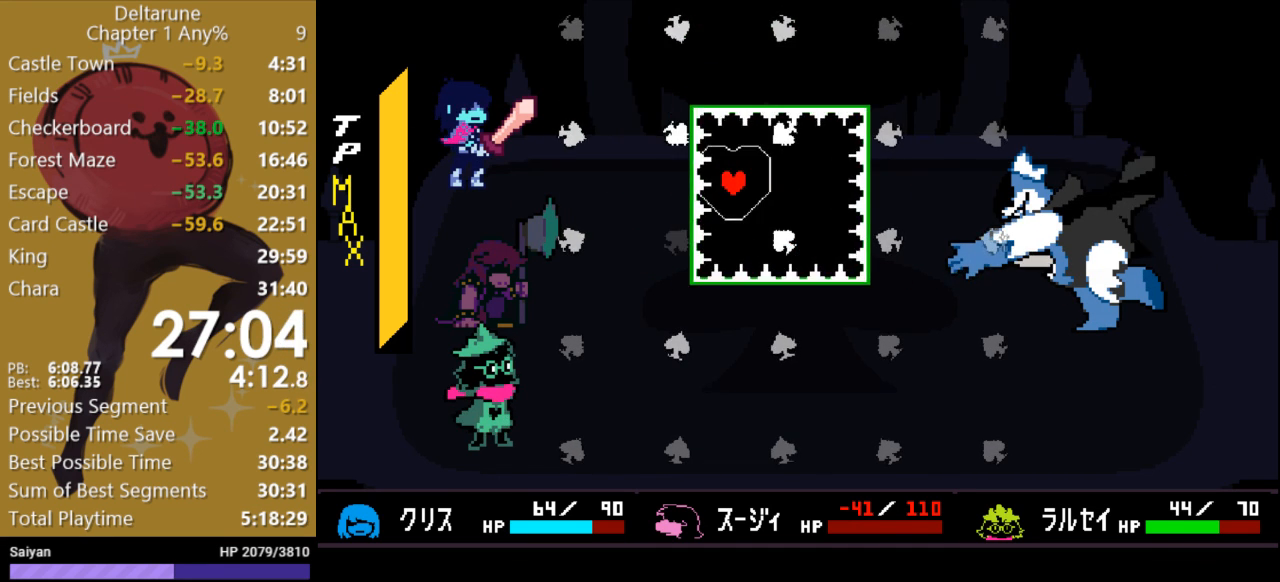
{"keys": ["down"], "events": [[300, "down", "down"], [500, "right", "up"]]}
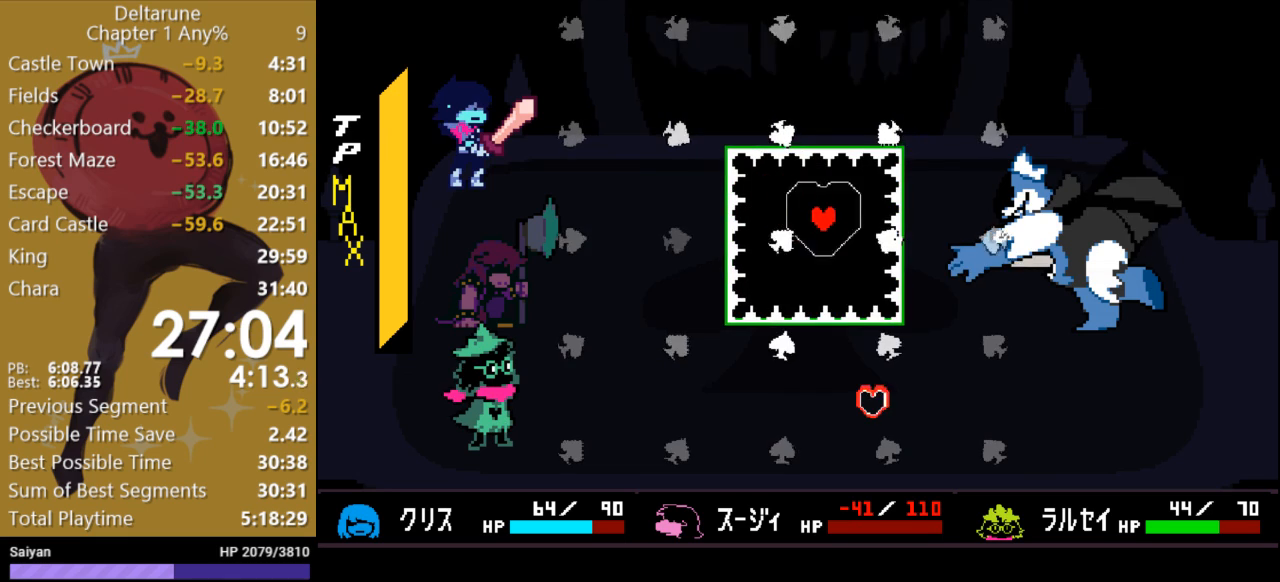
{"keys": ["down"], "events": [[100, "down", "up"], [467, "down", "down"]]}
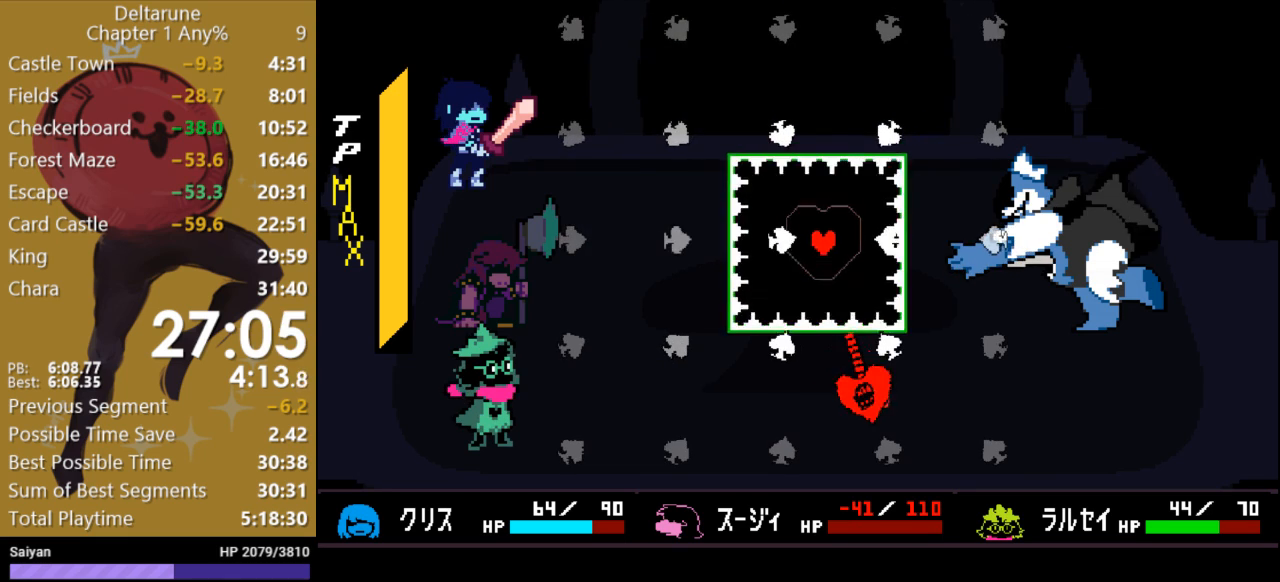
{"keys": ["down"], "events": [[233, "right", "down"], [333, "right", "up"]]}
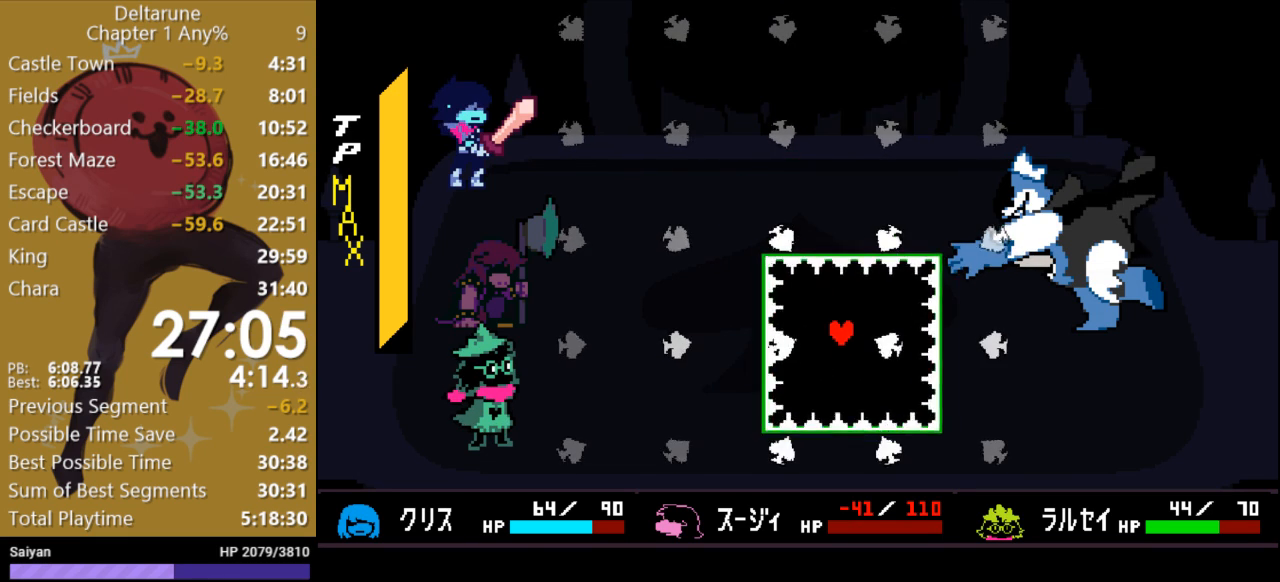
{"keys": [], "events": [[300, "down", "up"]]}
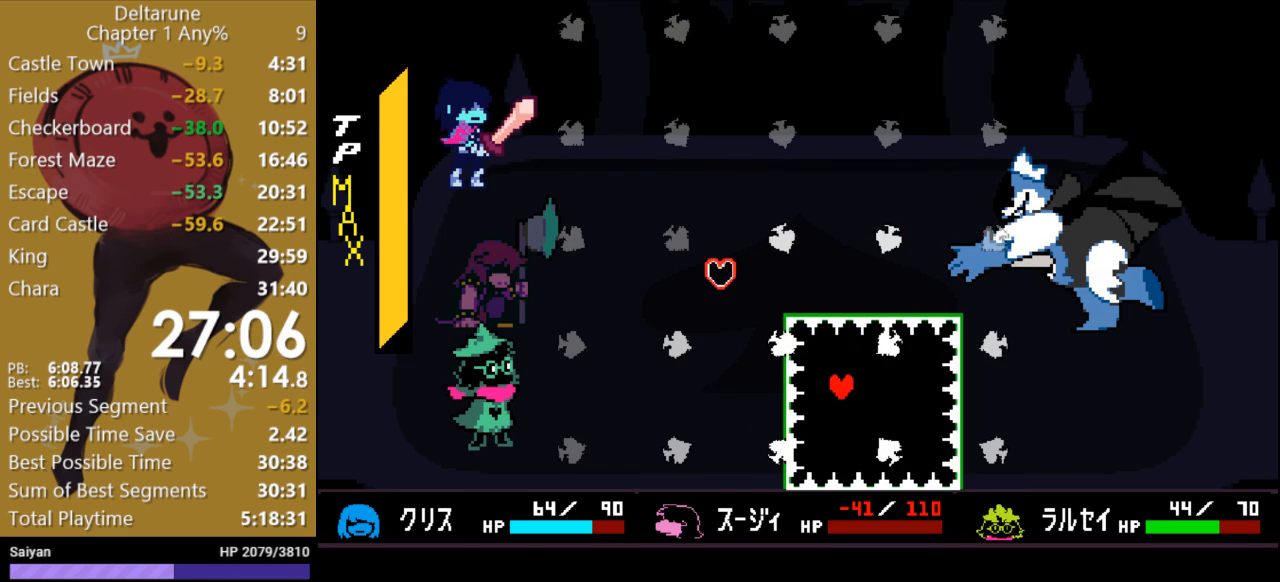
{"keys": ["left"], "events": [[500, "left", "down"]]}
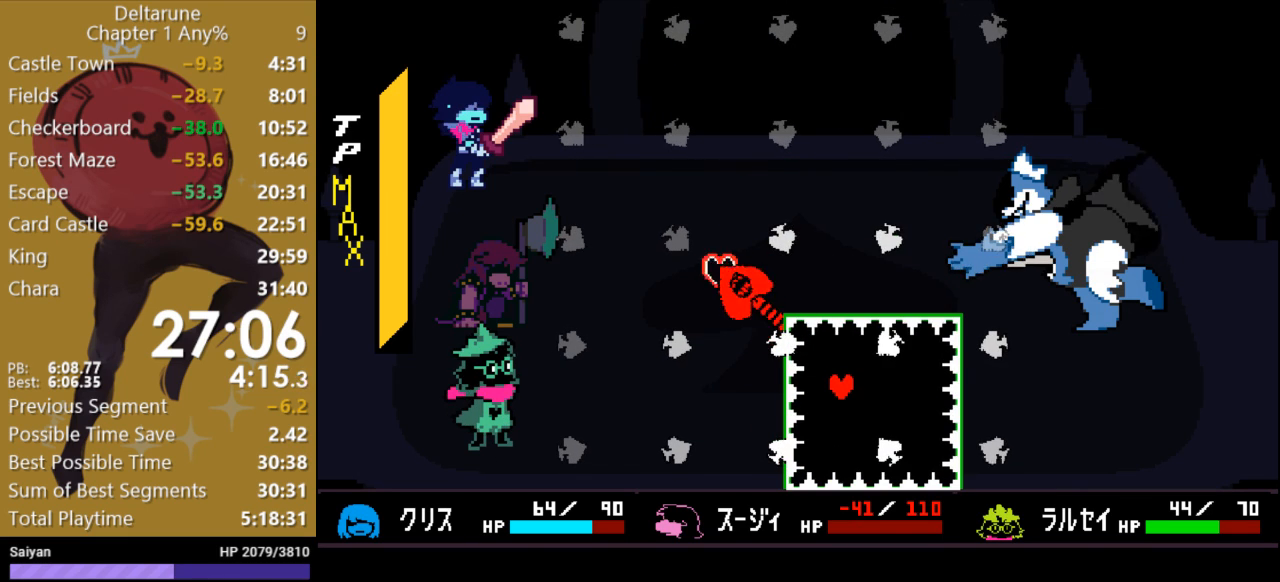
{"keys": ["left", "up"], "events": [[467, "up", "down"]]}
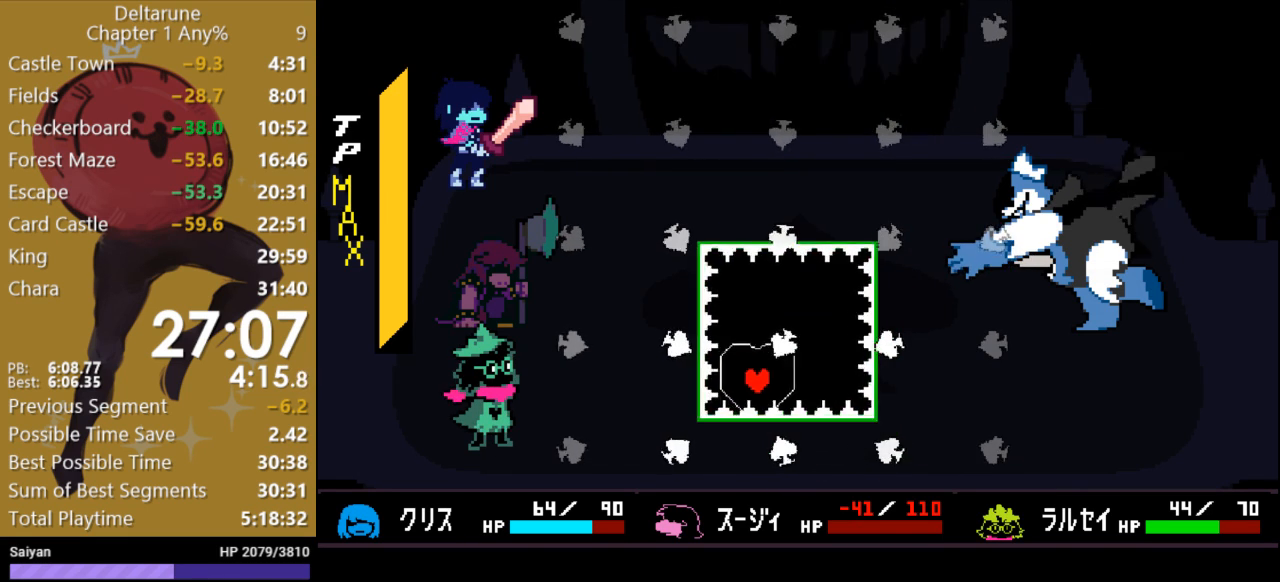
{"keys": [], "events": [[200, "left", "up"], [500, "up", "up"]]}
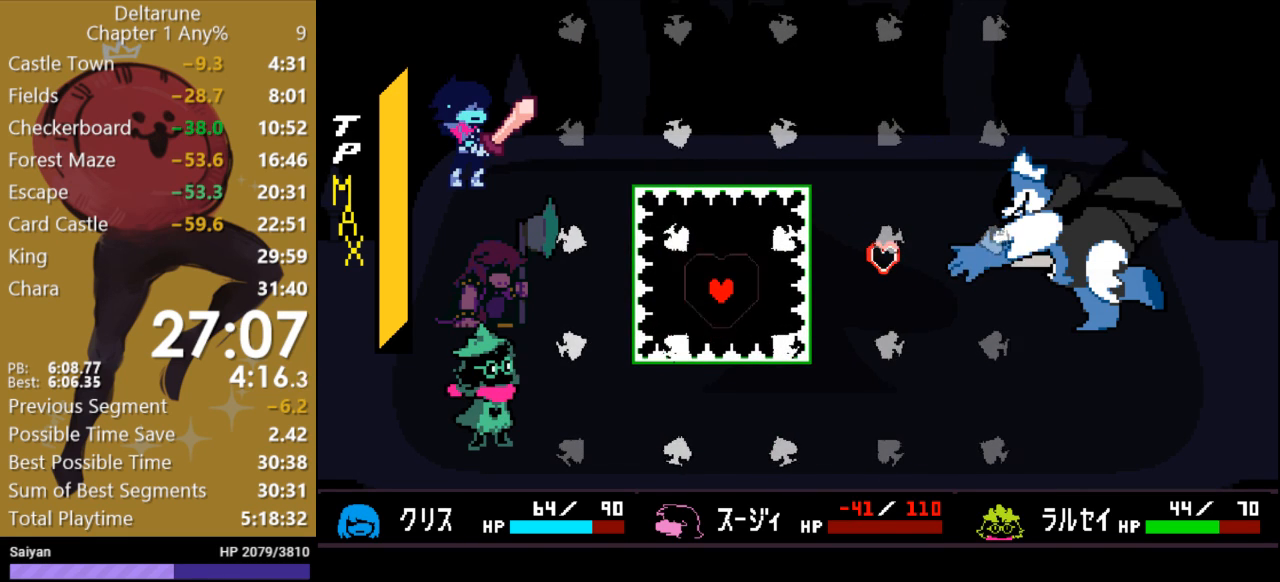
{"keys": [], "events": []}
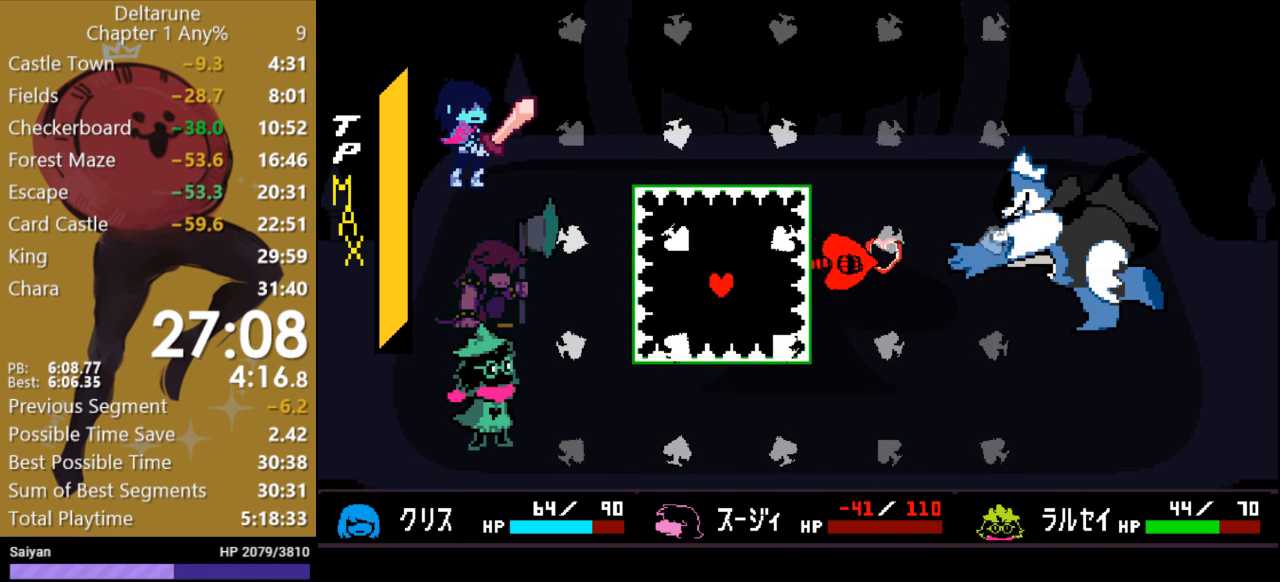
{"keys": ["right"], "events": [[33, "right", "down"]]}
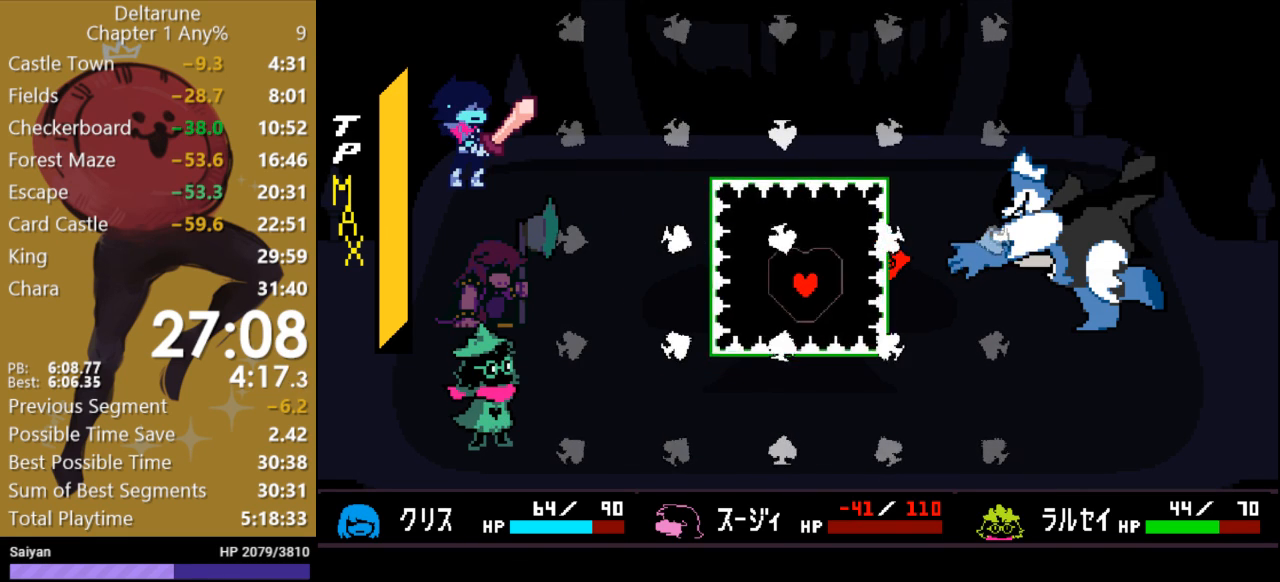
{"keys": [], "events": [[400, "right", "up"]]}
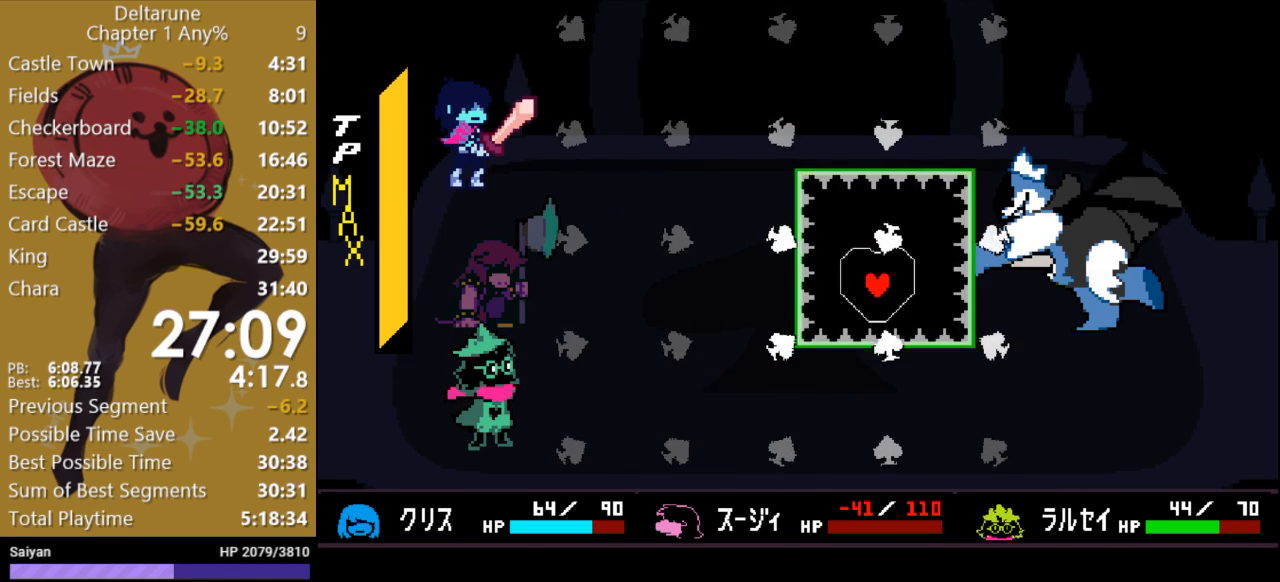
{"keys": [], "events": []}
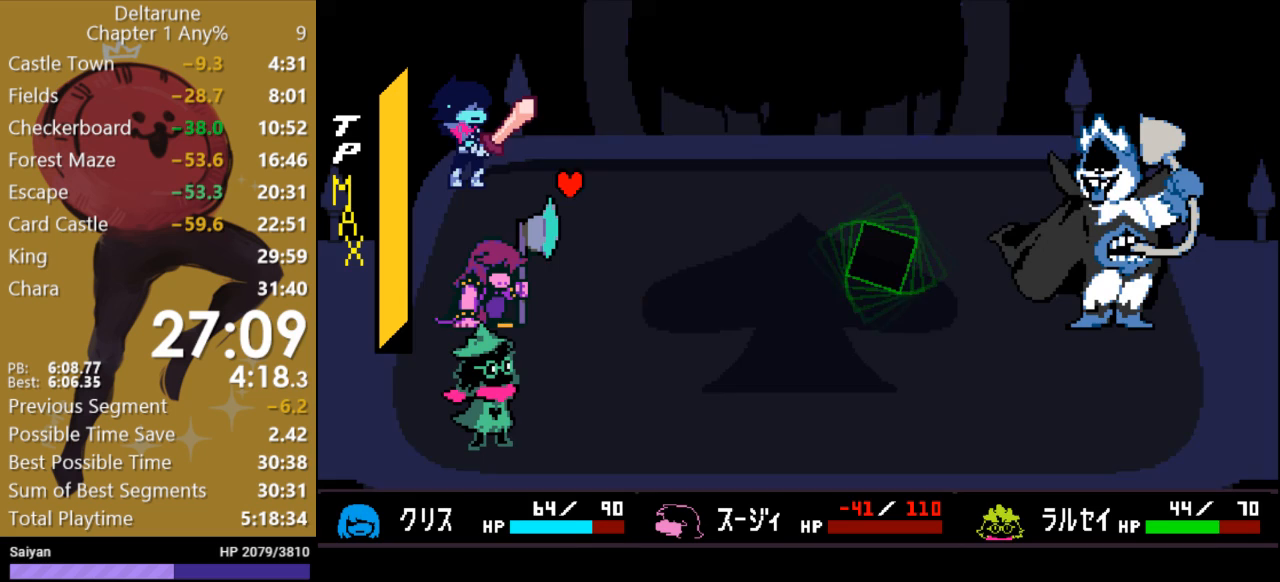
{"keys": ["return"], "events": [[367, "return", "down"], [433, "return", "up"], [500, "return", "down"]]}
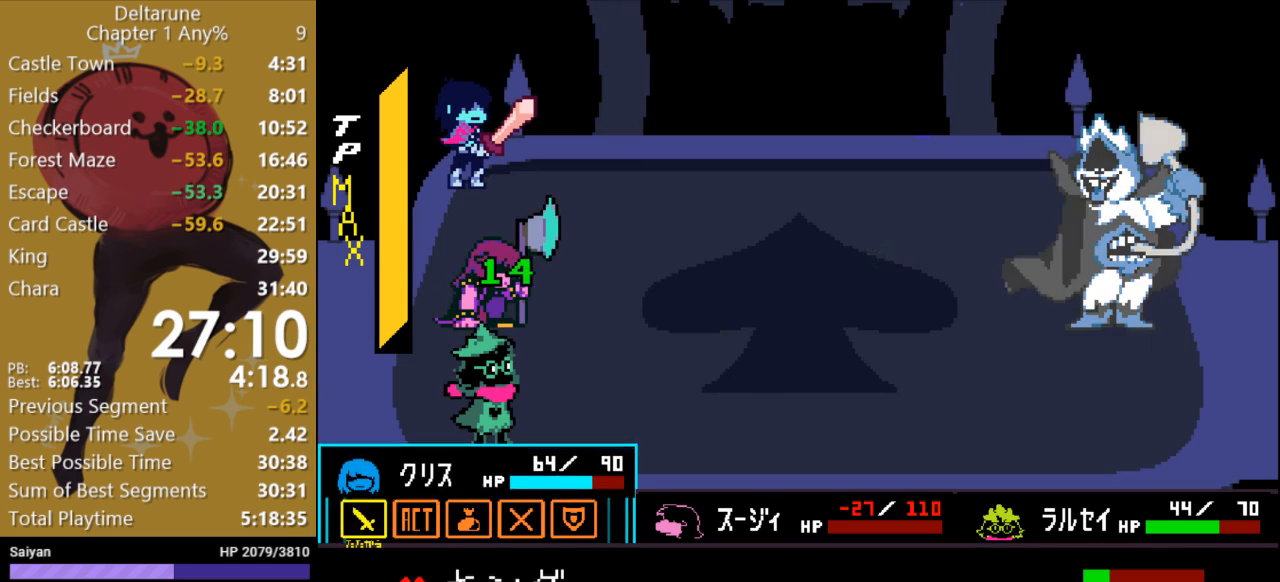
{"keys": [], "events": [[33, "return", "up"], [100, "return", "down"], [167, "return", "up"], [233, "return", "down"], [267, "return", "up"], [333, "return", "down"], [367, "return", "up"], [433, "return", "down"], [500, "return", "up"]]}
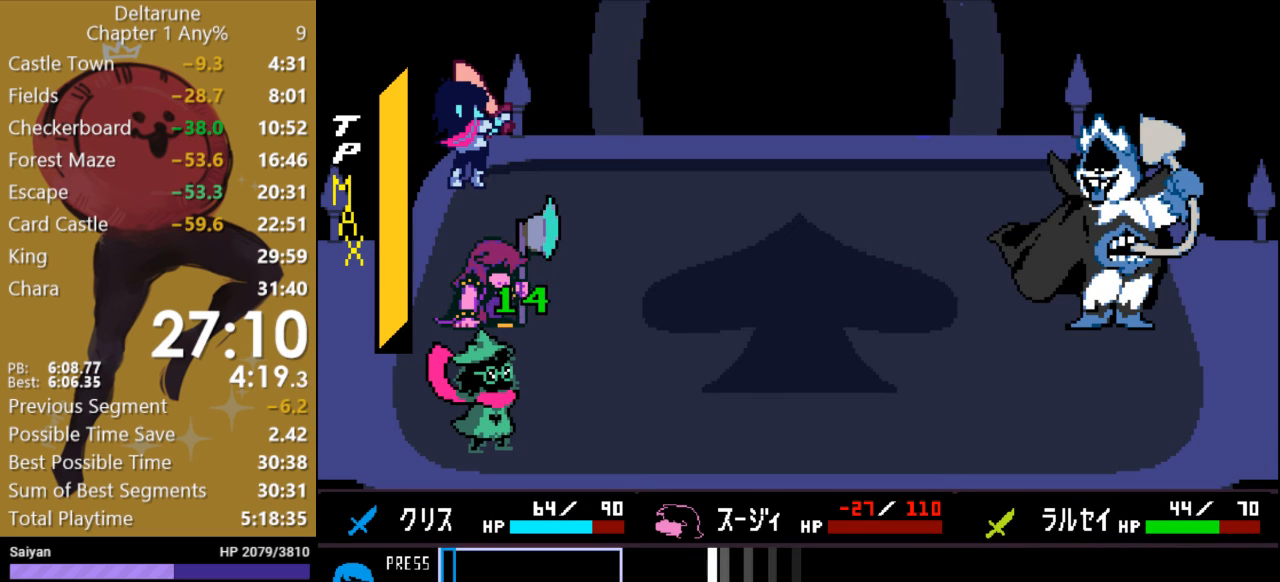
{"keys": [], "events": [[33, "return", "down"], [100, "return", "up"]]}
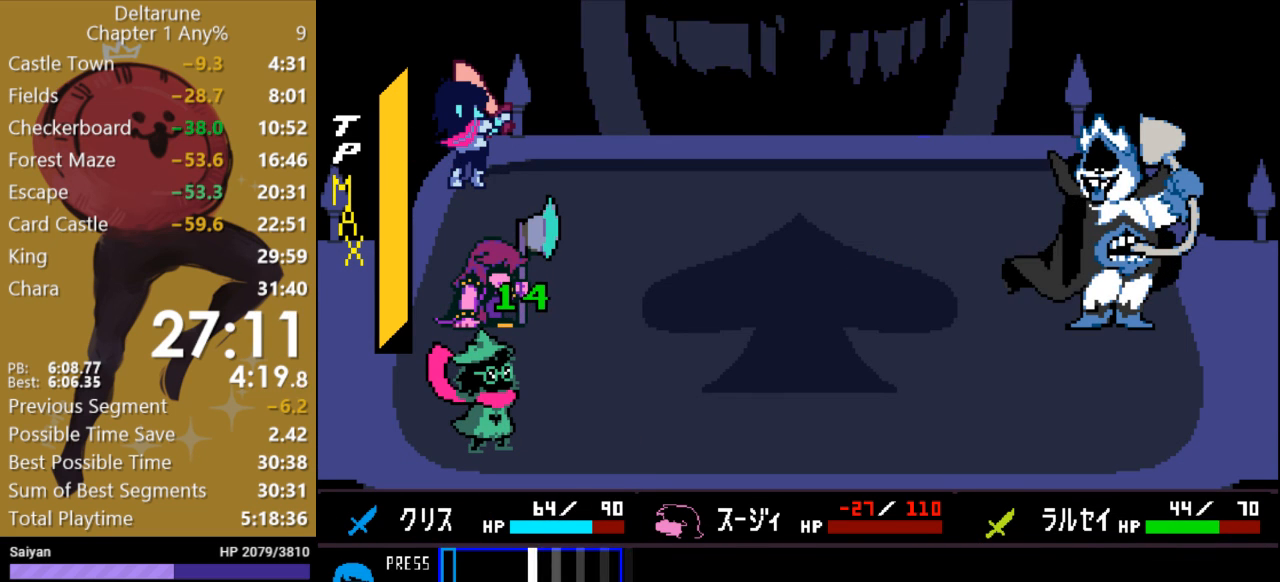
{"keys": ["c"], "events": [[200, "return", "down"], [333, "return", "up"], [400, "c", "down"]]}
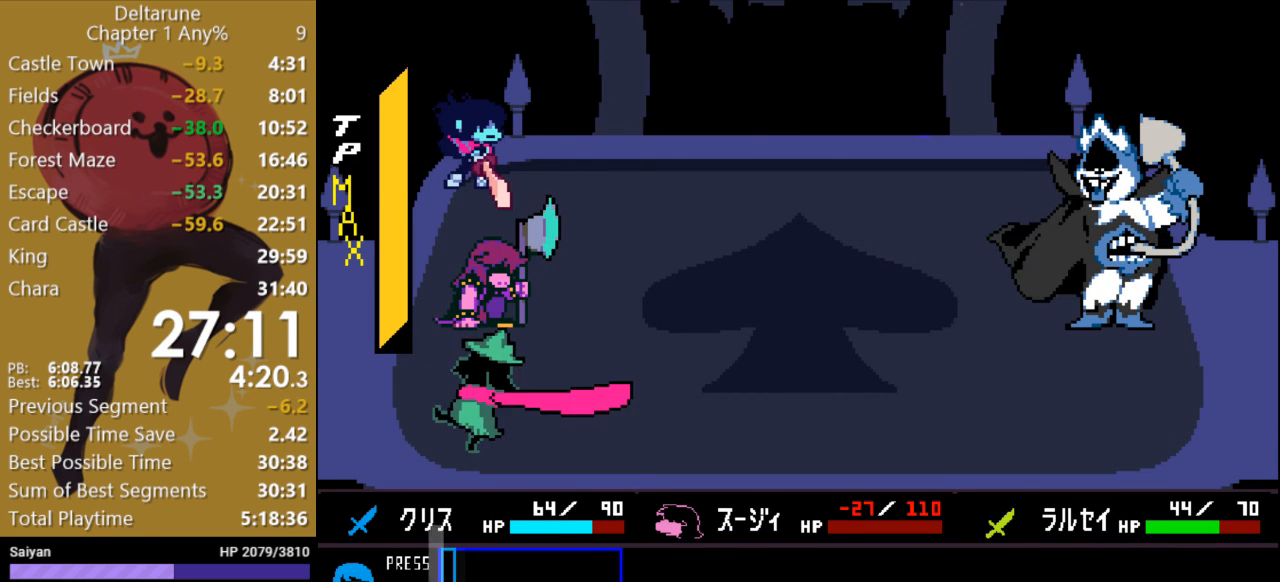
{"keys": ["c"], "events": []}
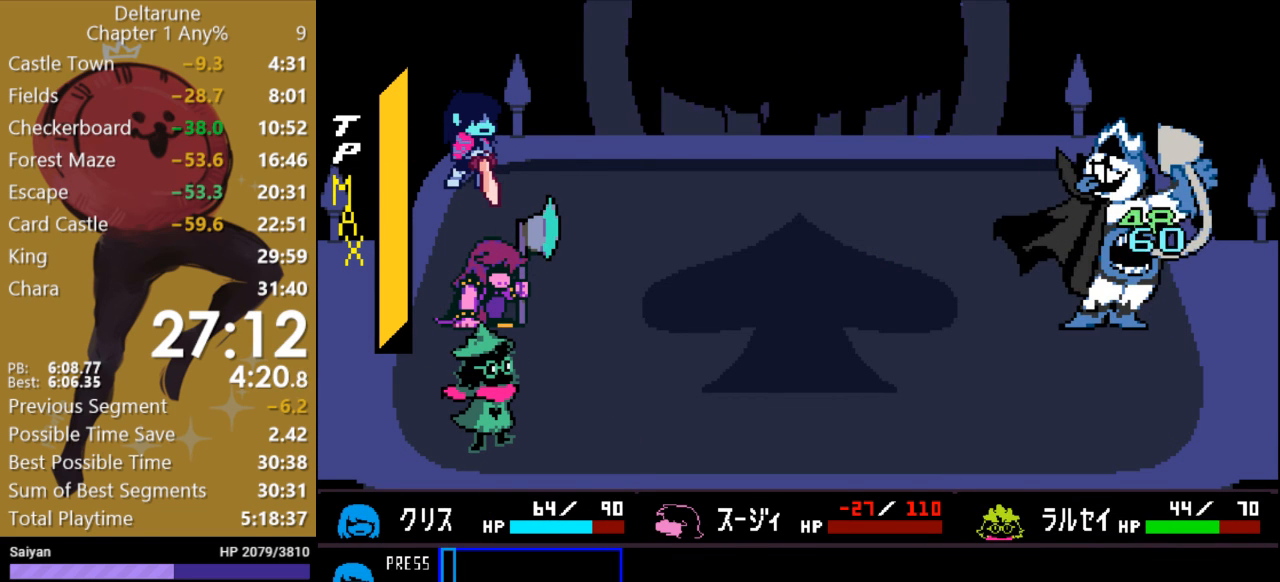
{"keys": ["c"], "events": []}
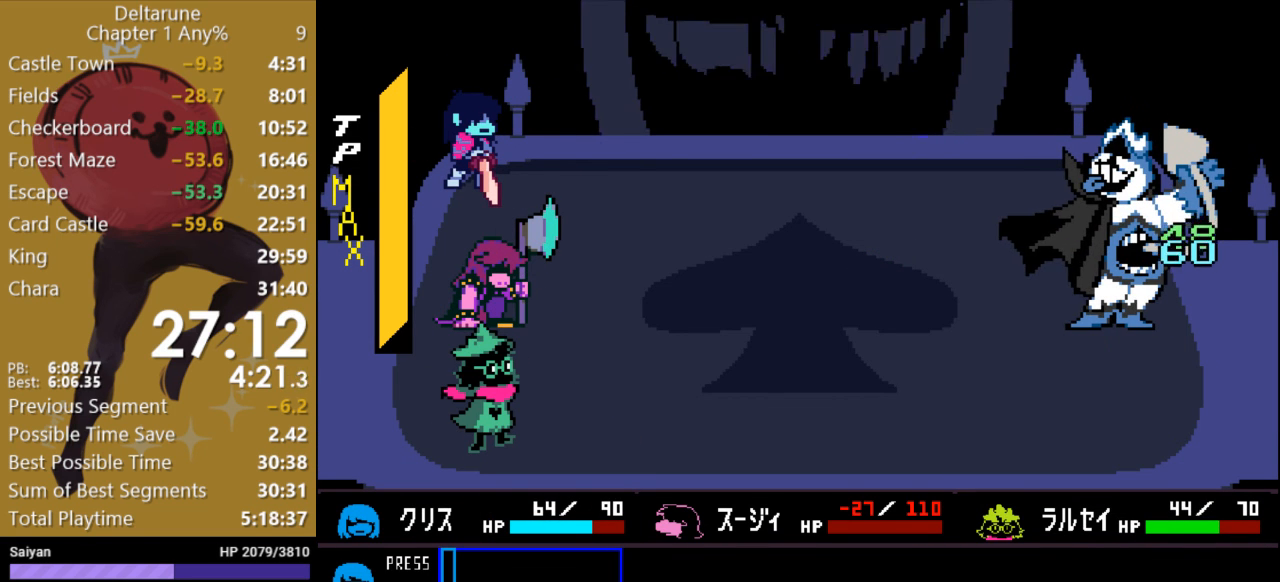
{"keys": ["c"], "events": []}
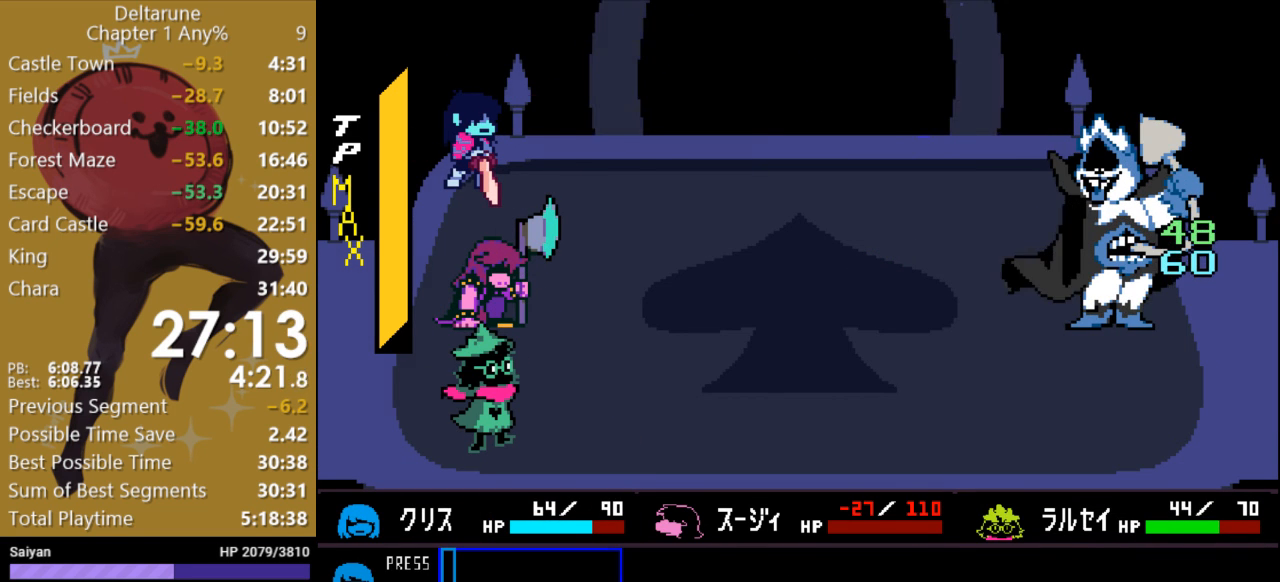
{"keys": ["c"], "events": []}
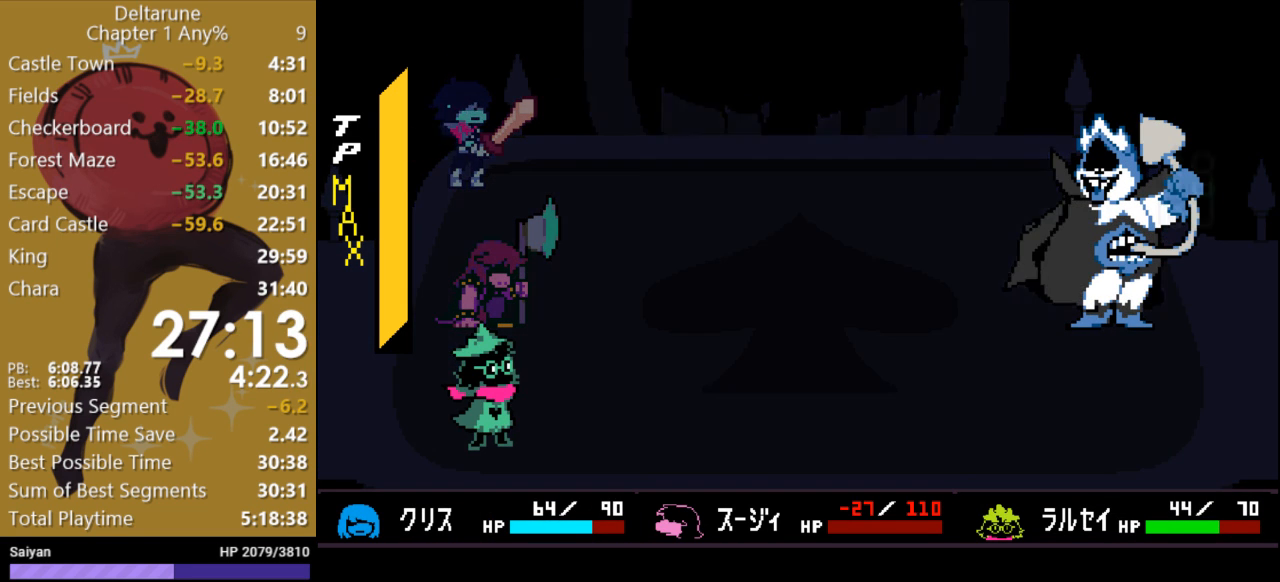
{"keys": [], "events": [[300, "c", "up"]]}
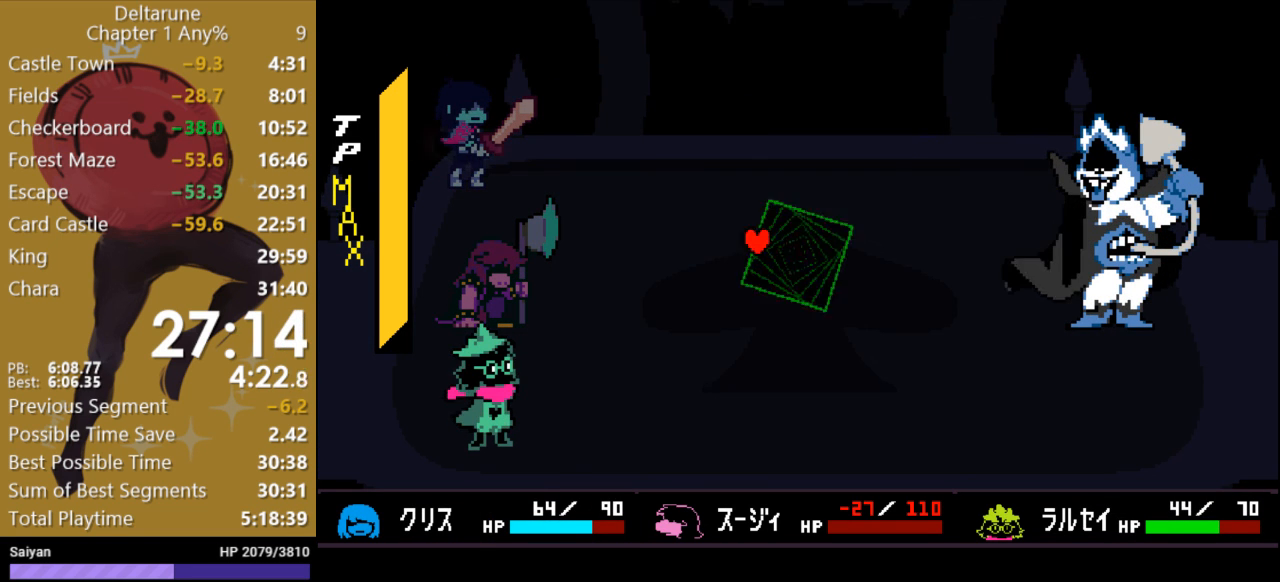
{"keys": [], "events": []}
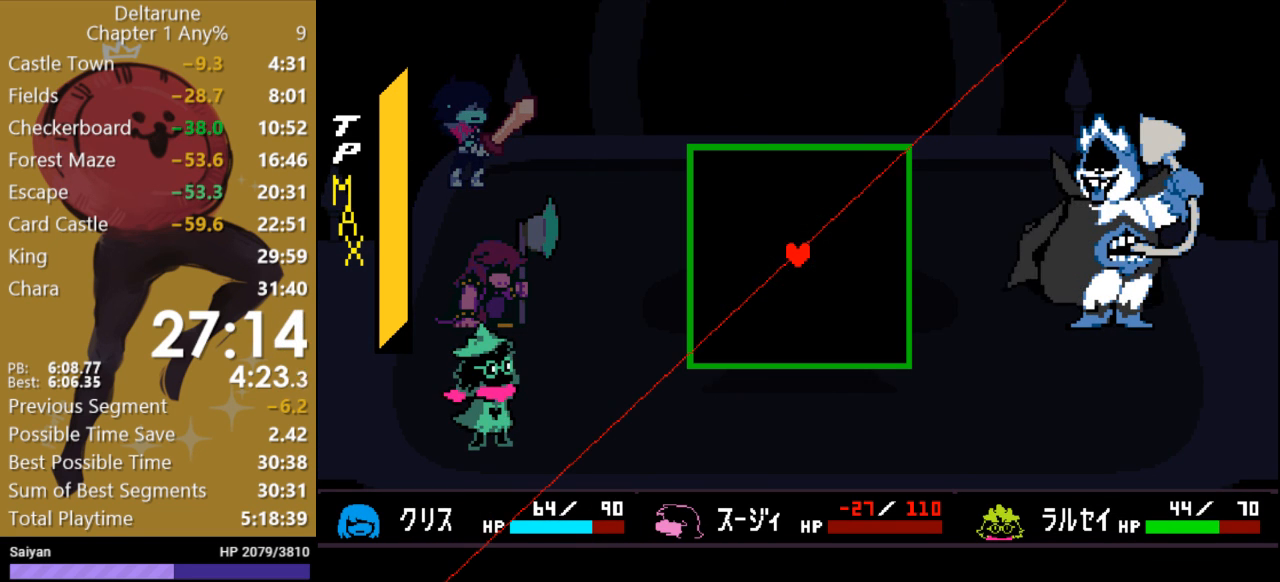
{"keys": [], "events": []}
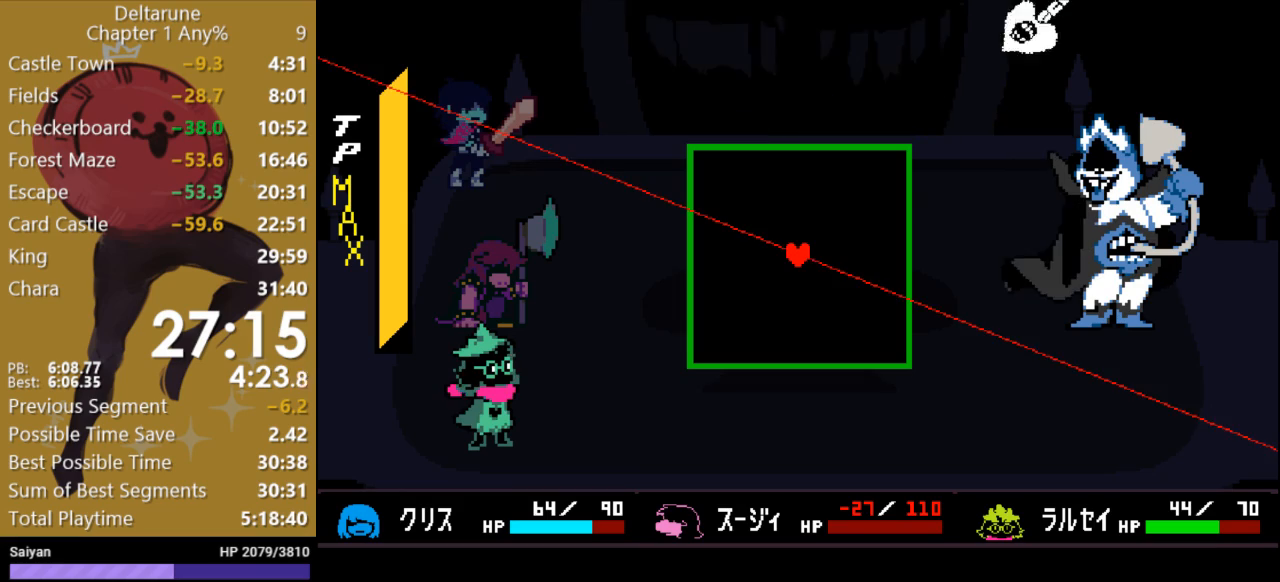
{"keys": [], "events": [[167, "down", "down"], [433, "down", "up"]]}
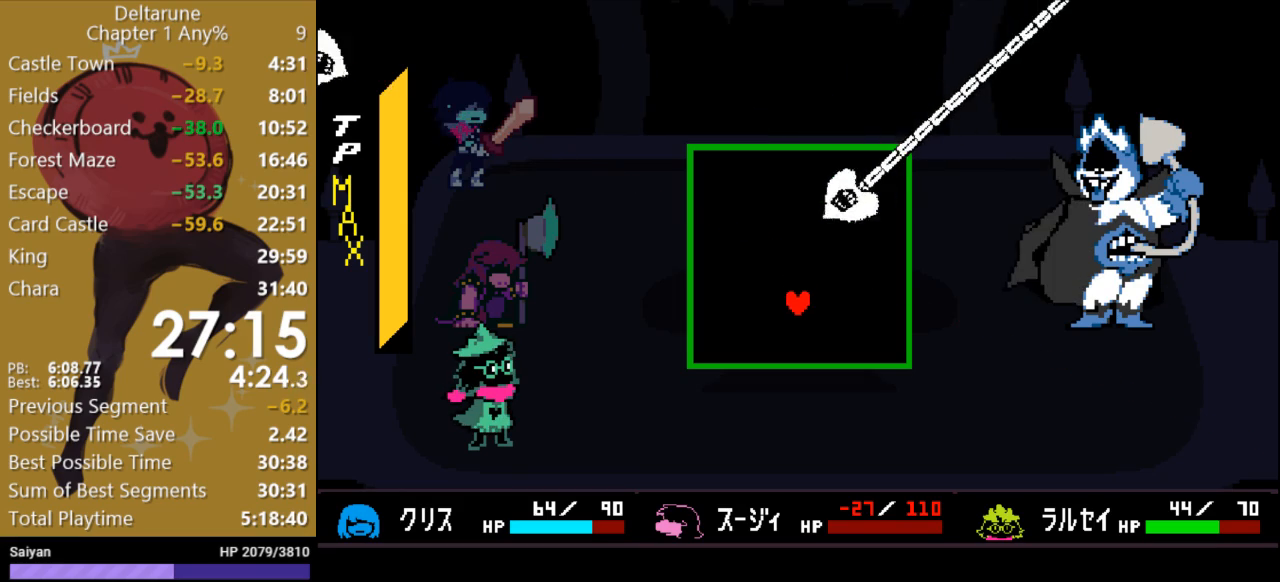
{"keys": [], "events": []}
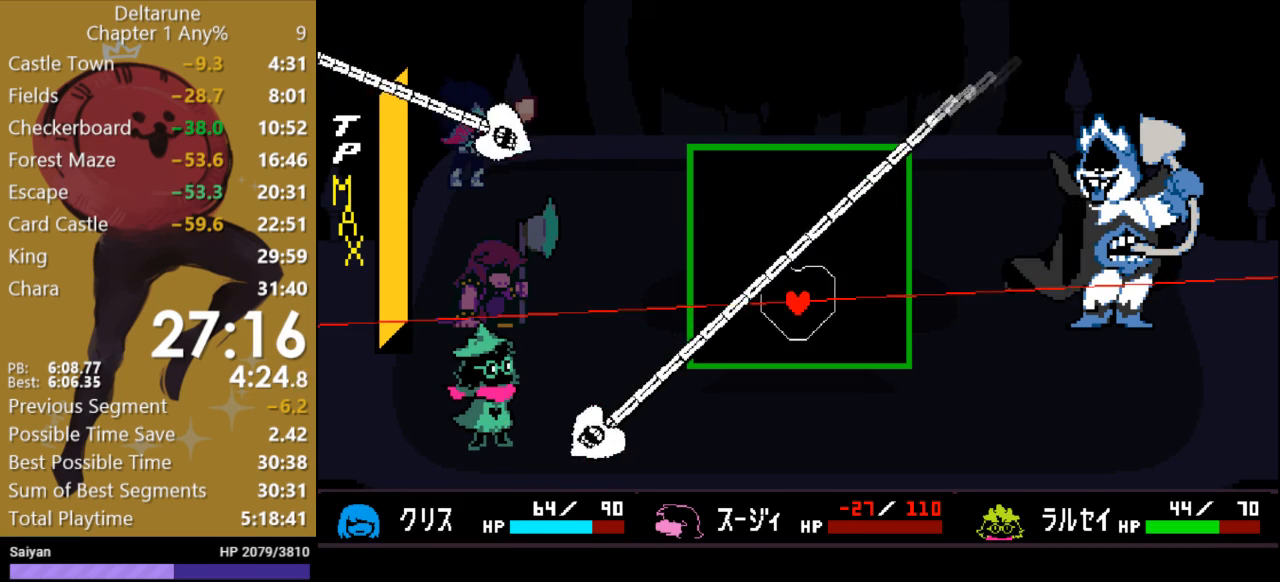
{"keys": ["right", "up"], "events": [[333, "right", "down"], [367, "up", "down"]]}
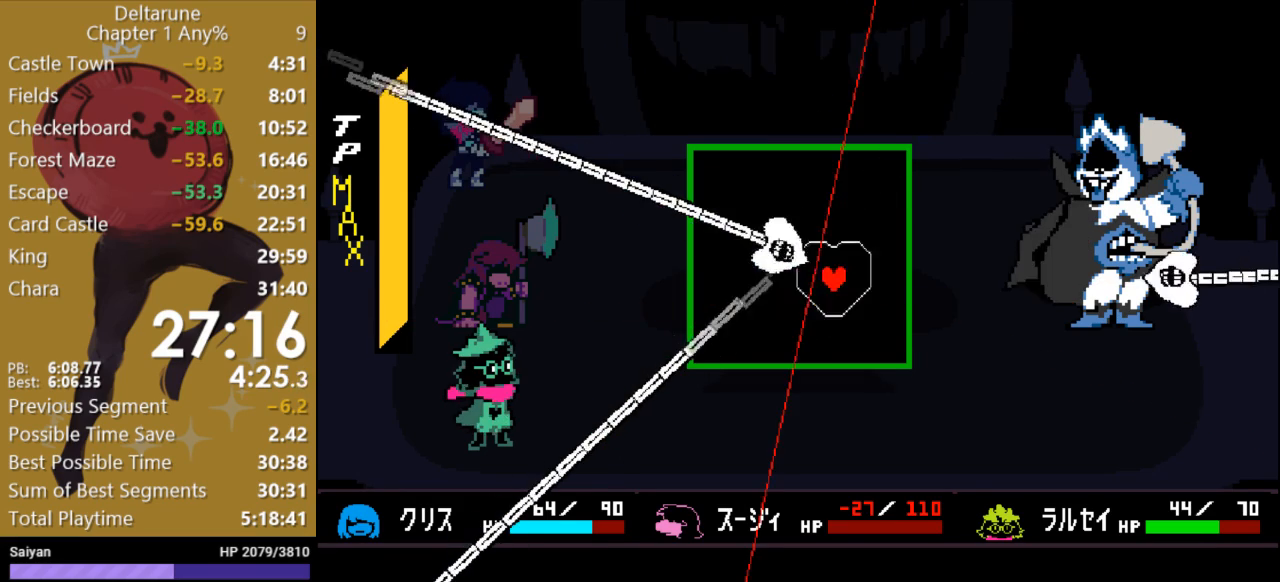
{"keys": ["left", "up"], "events": [[33, "right", "up"], [467, "left", "down"]]}